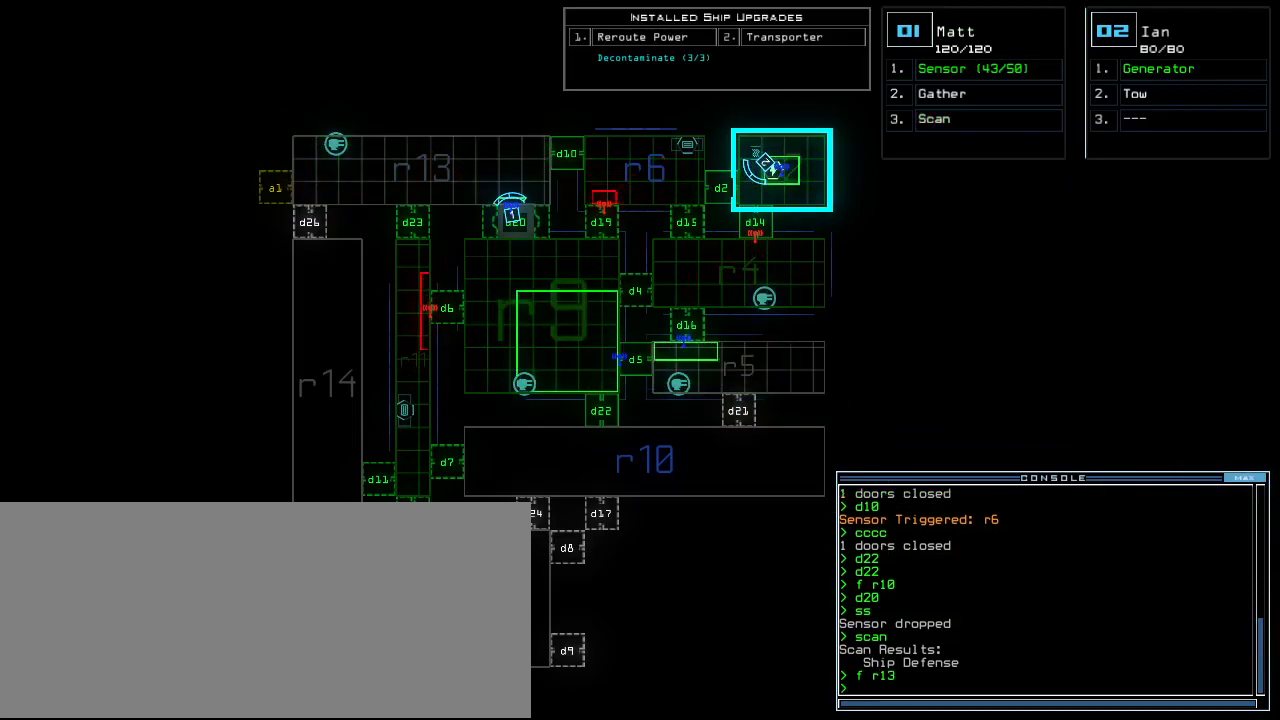
Gameplay with keyboard; each line is a JSON object with the keys held at the frame after it. "events" lists presses ("down") and releases ("up") of ".", "0", "1", "2", "3", "4", "5", "6", "7", "8", "9", "a", "b", "backspace", "c", "caps_lock", "comma", "ctrl_l", "ctrl_r", "d", "down", "e", "equals", "escape", "f", "f5", "g", "h", "i", "j", "k", "l", "left", "m", "minus", "n", "o", "p", "page_down", "page_up", "q", "quote", "r", "return", "right", "s", "semicolon", "shift_l", "shift_r", "space", "t", "tab", "tilde", "u", "up", "v", "w", "x", "y" and "z" between this image and that frame as [ms after this image, input, new state], when the widget could be followed in between. No other keys are recorded. Mouse input is not recorded.
{"keys": [], "events": []}
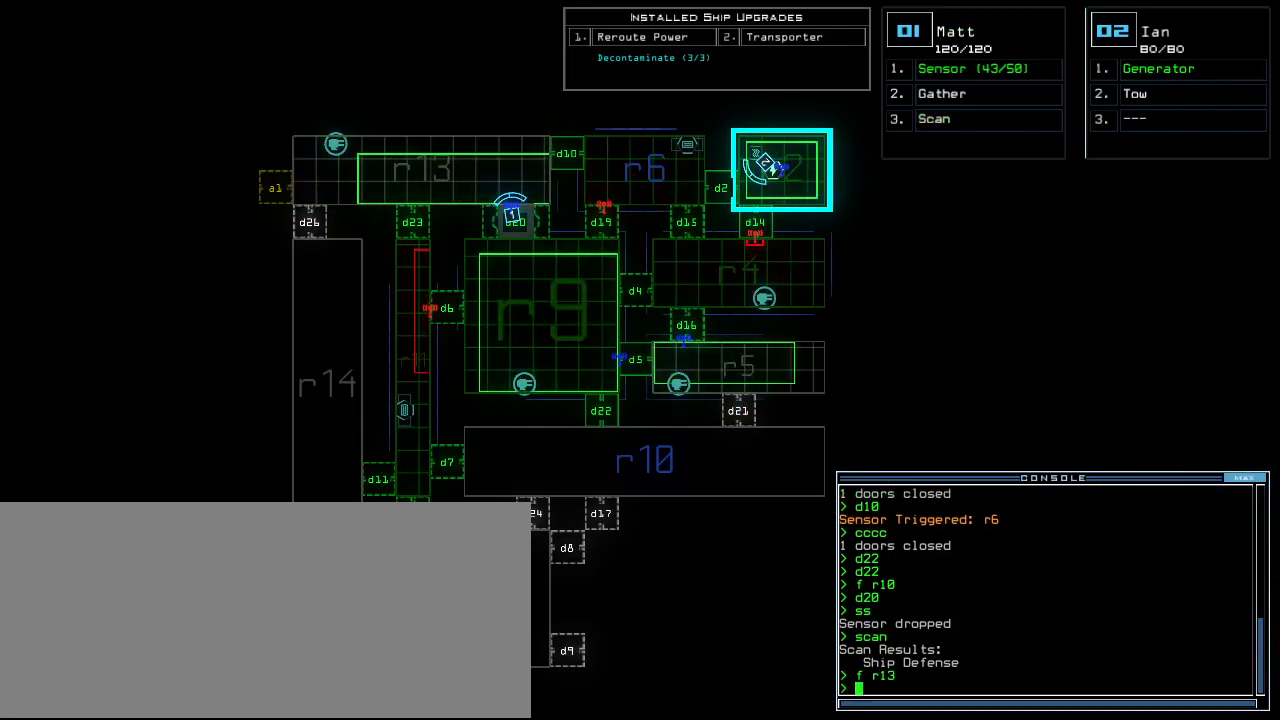
{"keys": [], "events": []}
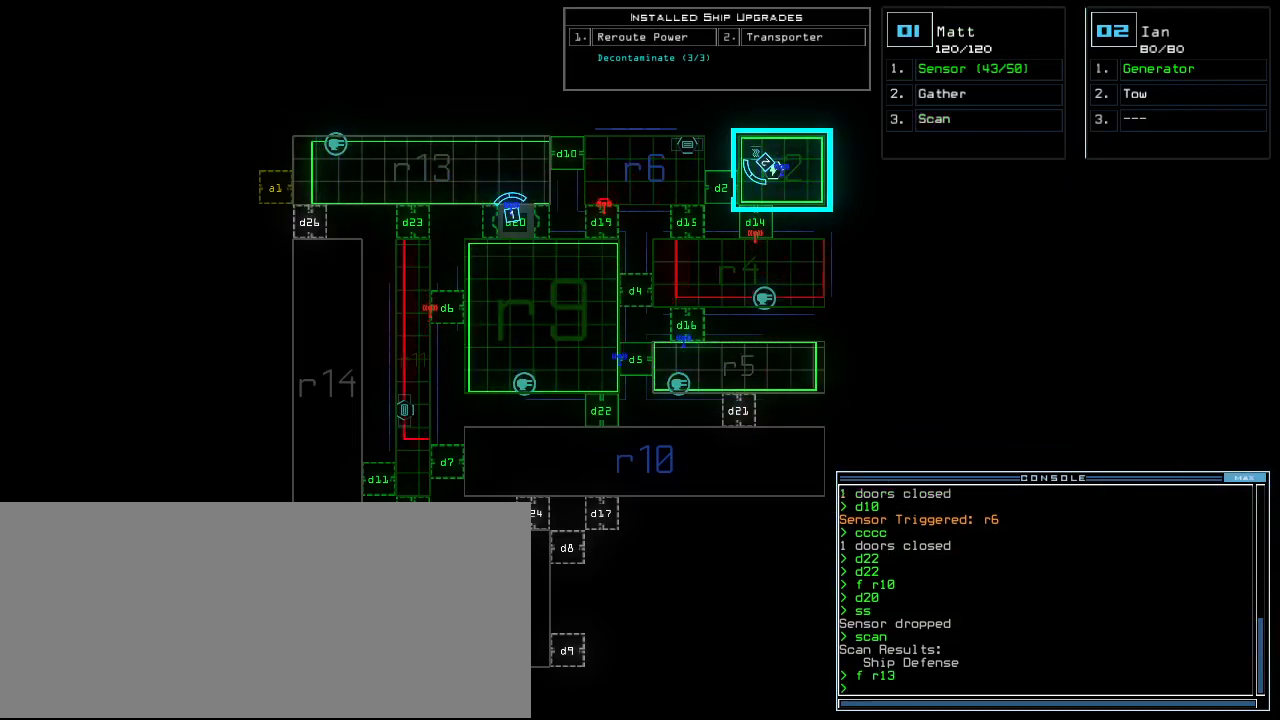
{"keys": [], "events": []}
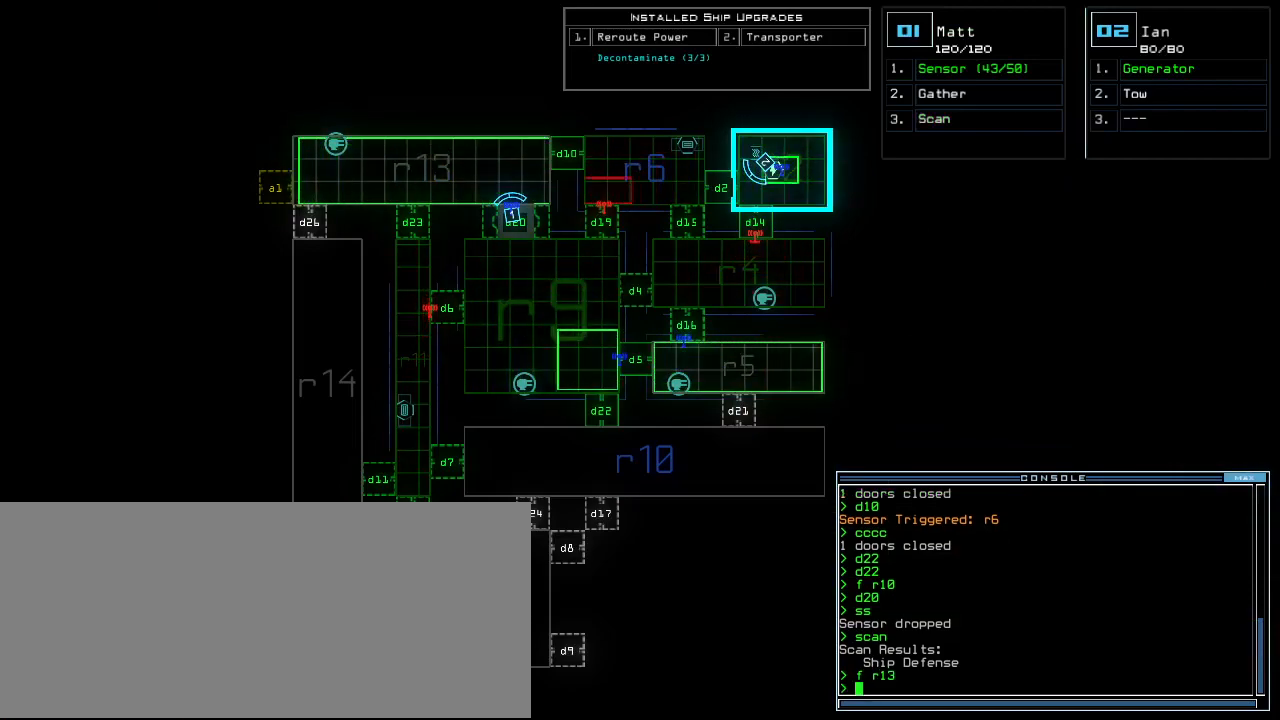
{"keys": [], "events": []}
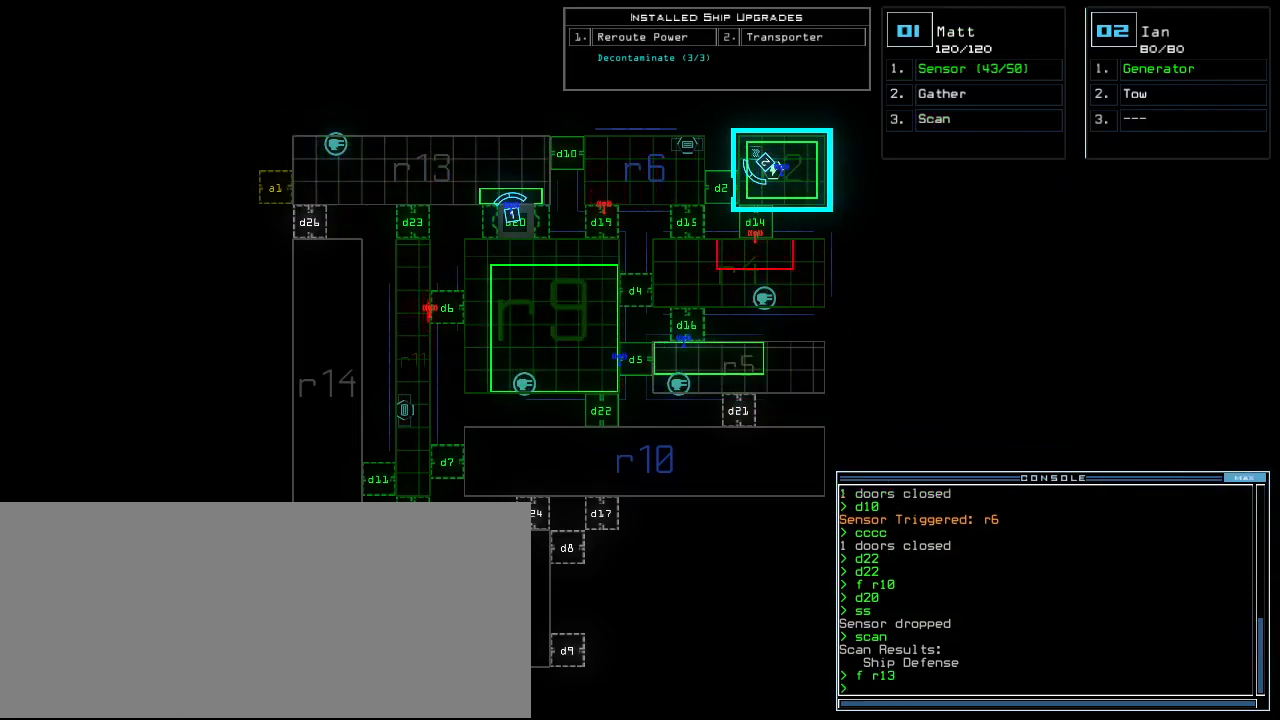
{"keys": [], "events": []}
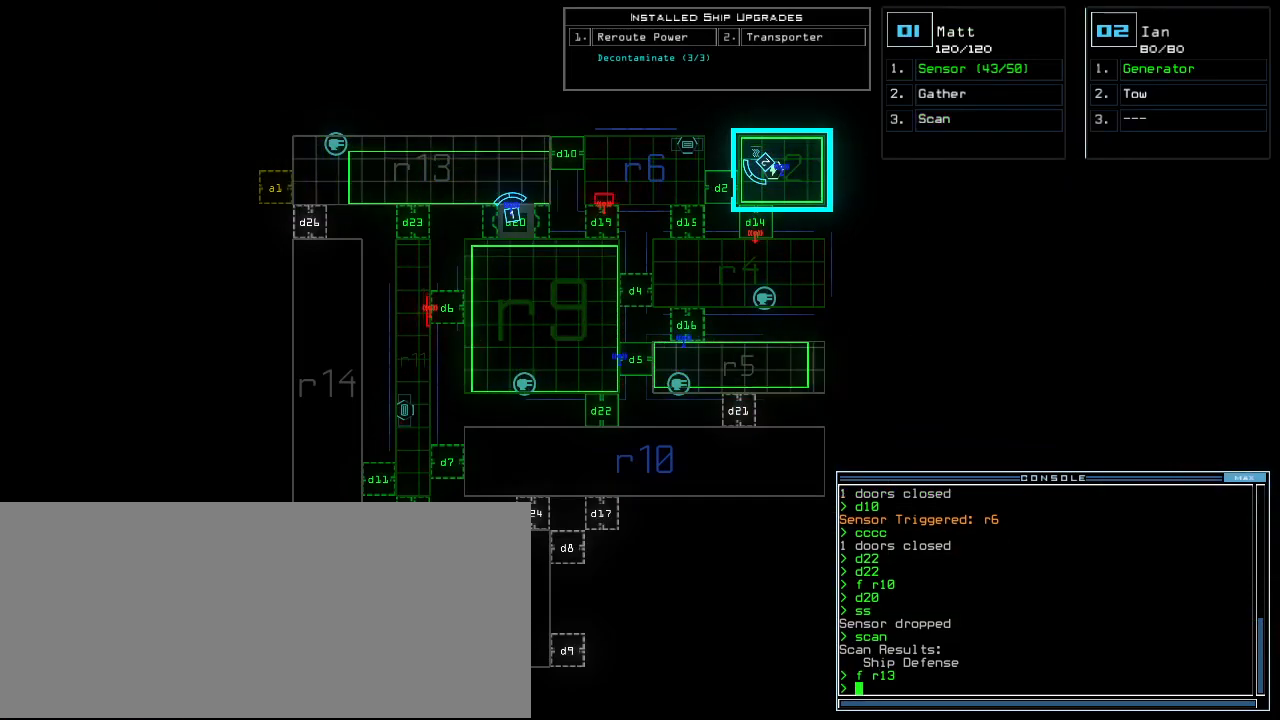
{"keys": [], "events": [[20, "r", "down"], [80, "e", "down"], [80, "r", "up"], [120, "r", "down"], [180, "e", "up"], [200, "r", "up"], [240, "space", "down"], [320, "space", "up"]]}
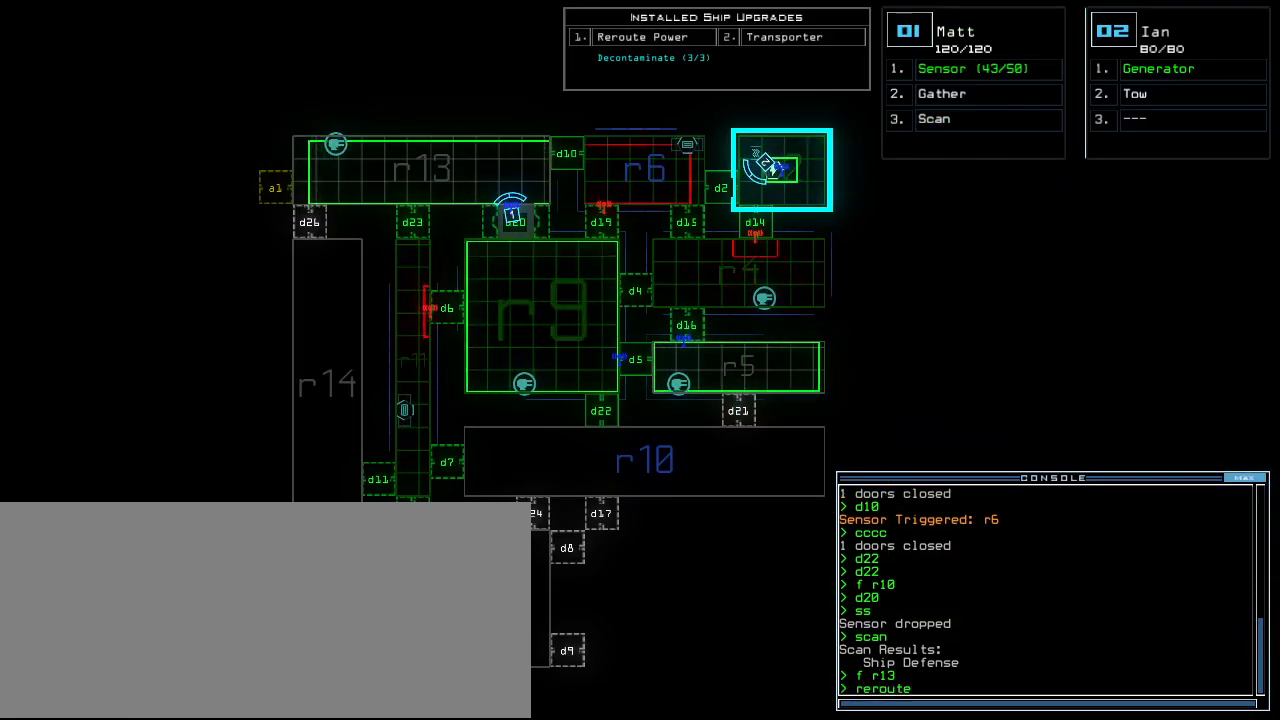
{"keys": [], "events": [[380, "r", "down"], [440, "r", "up"]]}
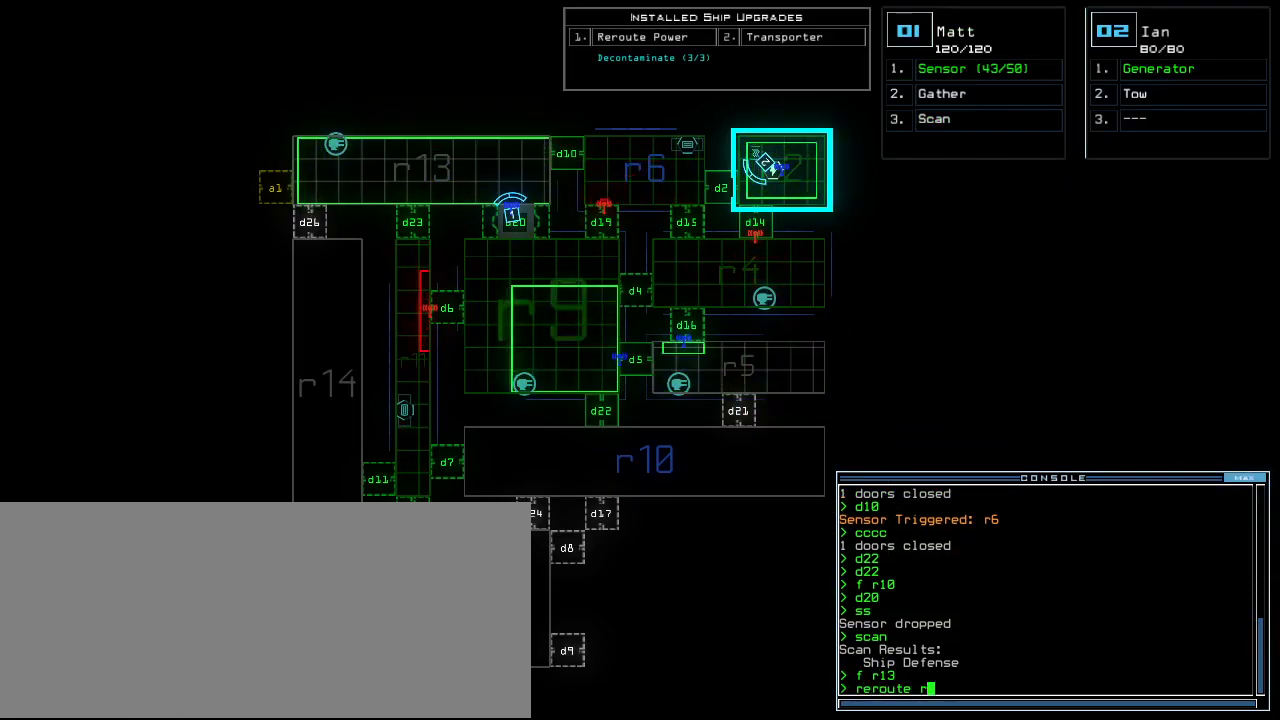
{"keys": [], "events": [[20, "2", "down"], [100, "2", "up"], [100, "space", "down"], [200, "space", "up"], [220, "r", "down"], [300, "r", "up"]]}
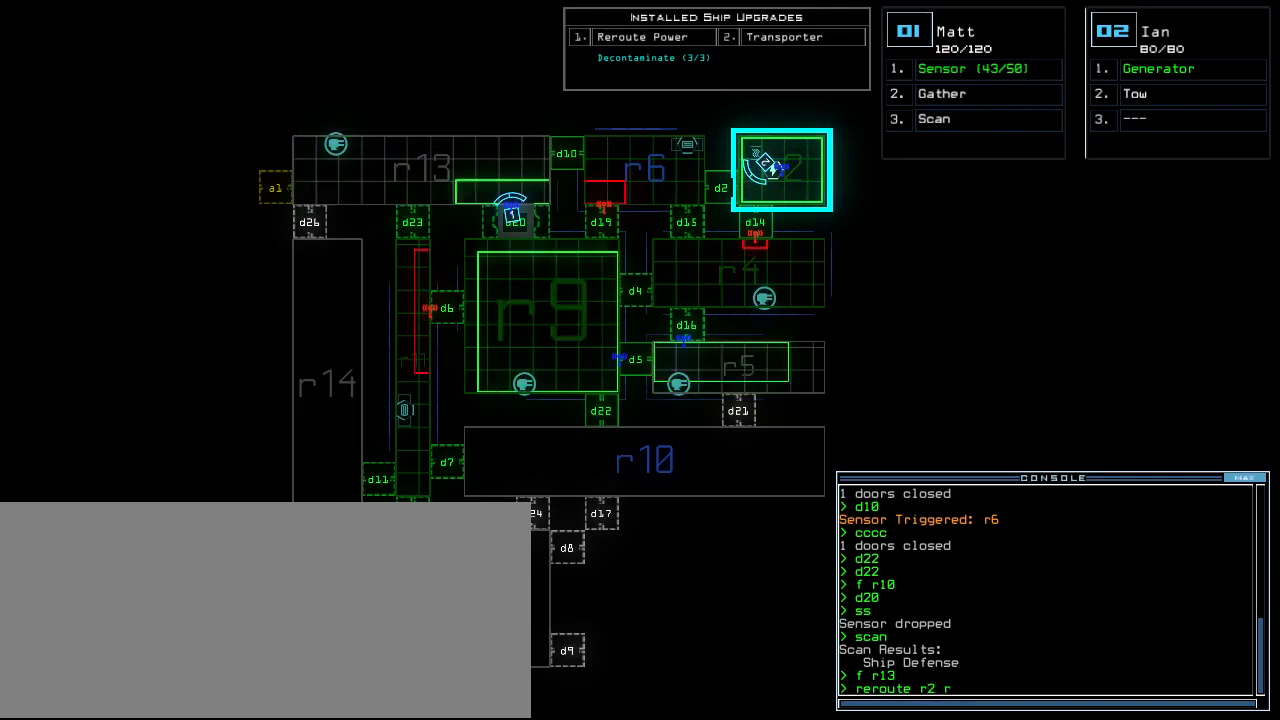
{"keys": [], "events": [[80, "4", "down"], [200, "4", "up"], [280, "space", "down"], [360, "space", "up"], [400, "r", "down"], [480, "r", "up"]]}
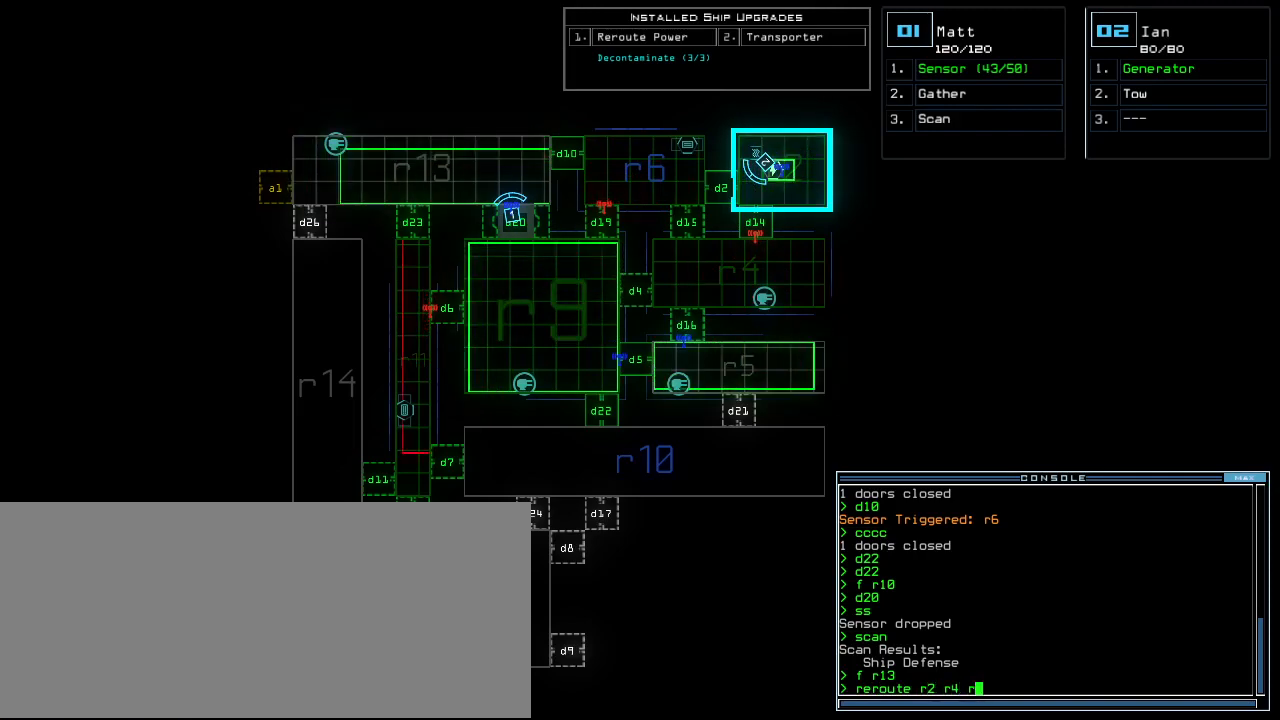
{"keys": [], "events": [[400, "5", "down"], [460, "5", "up"]]}
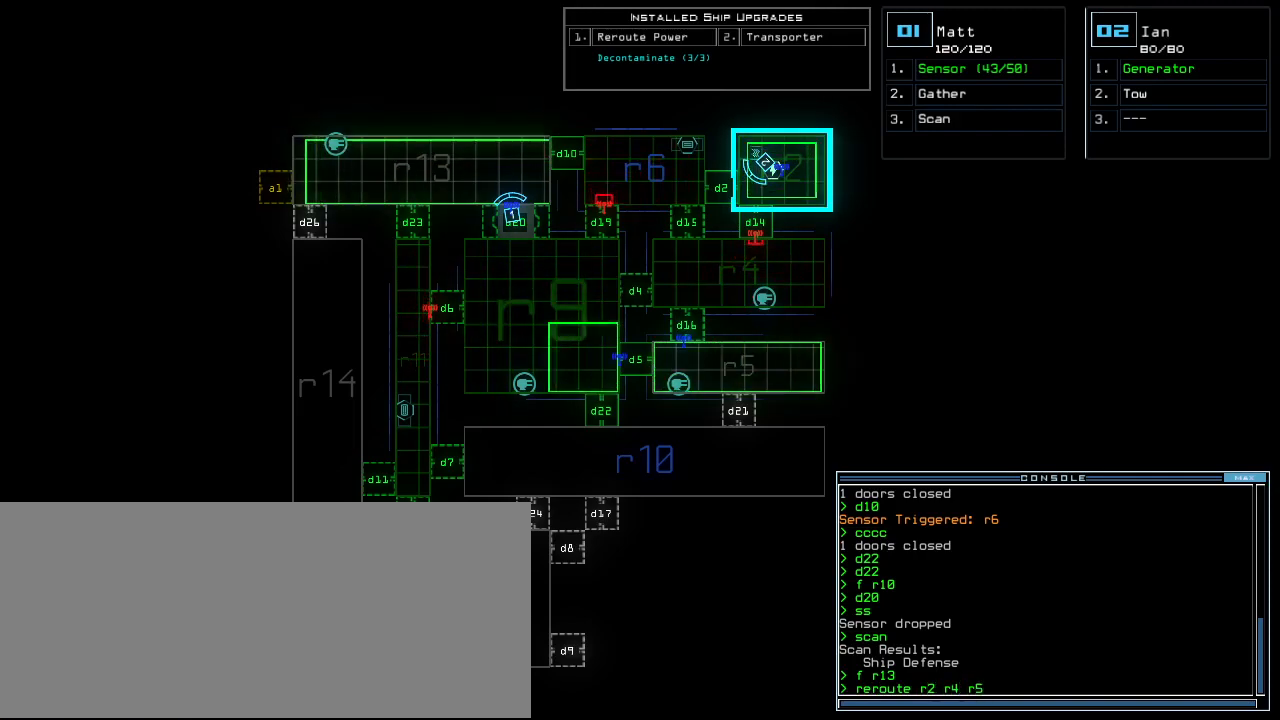
{"keys": [], "events": [[440, "return", "down"], [480, "return", "up"]]}
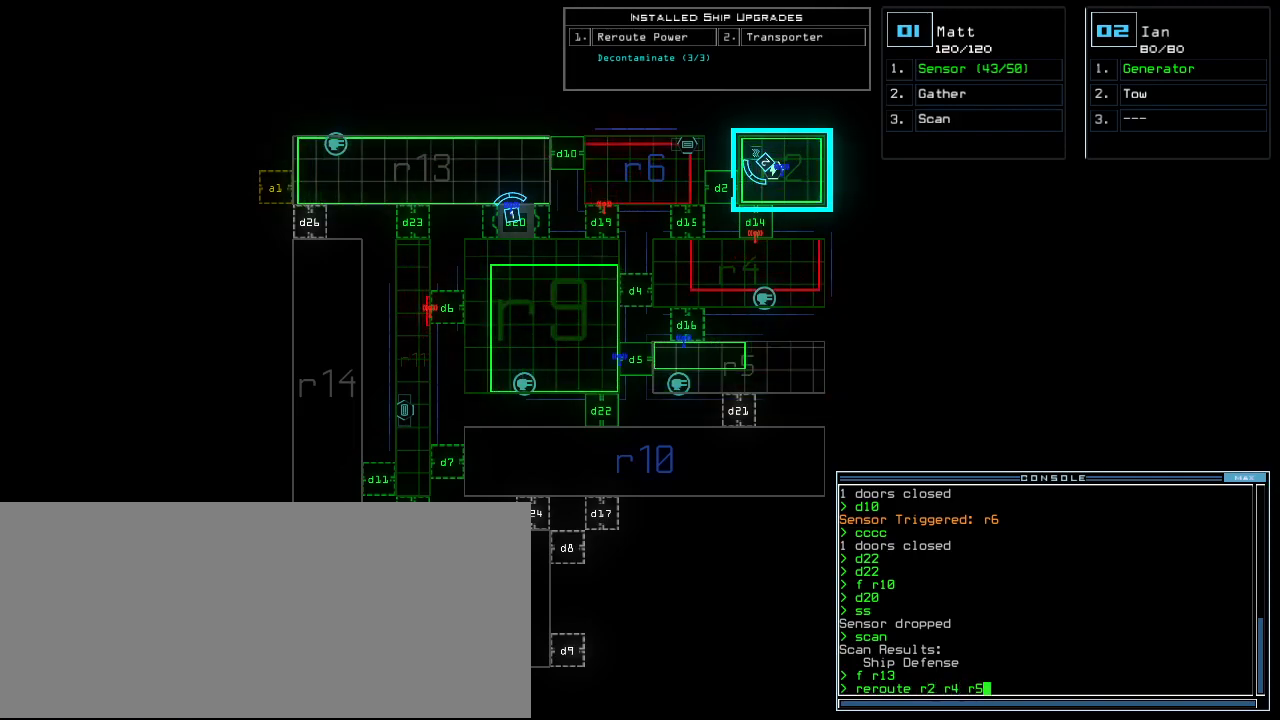
{"keys": ["d"], "events": [[500, "d", "down"]]}
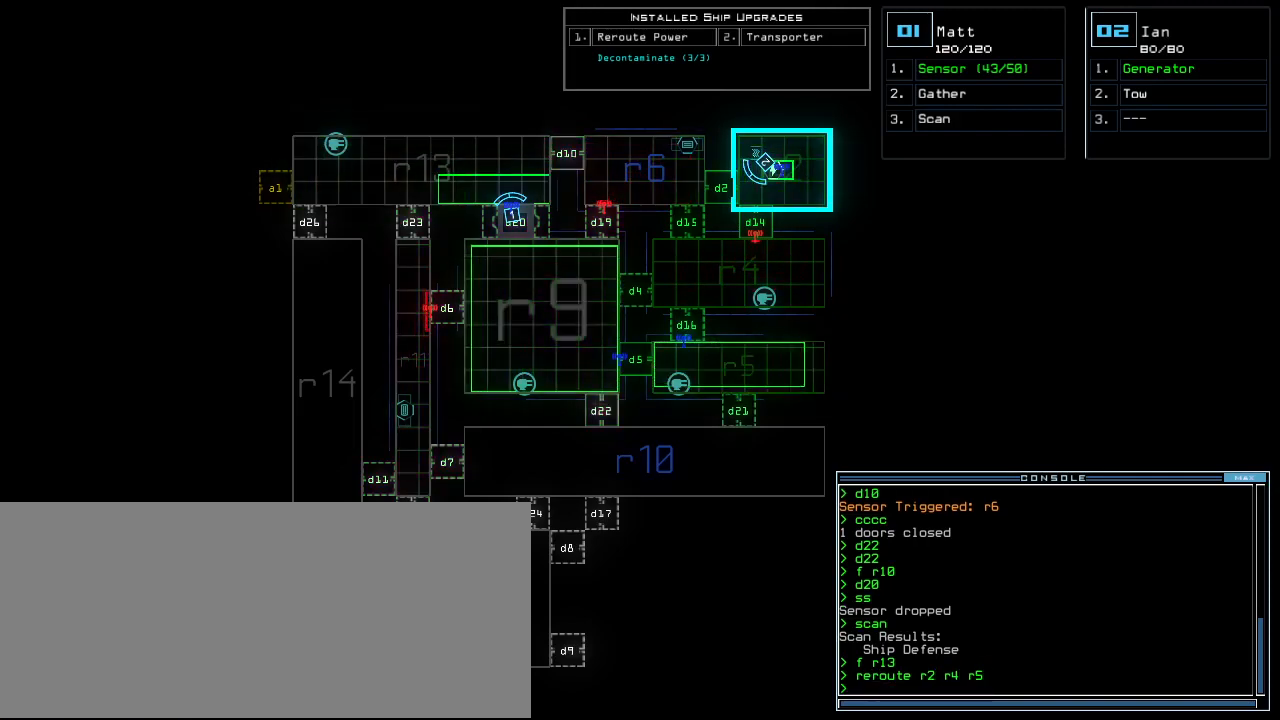
{"keys": ["return"], "events": [[80, "d", "up"], [220, "2", "down"], [280, "2", "up"], [380, "1", "down"], [460, "return", "down"], [480, "1", "up"]]}
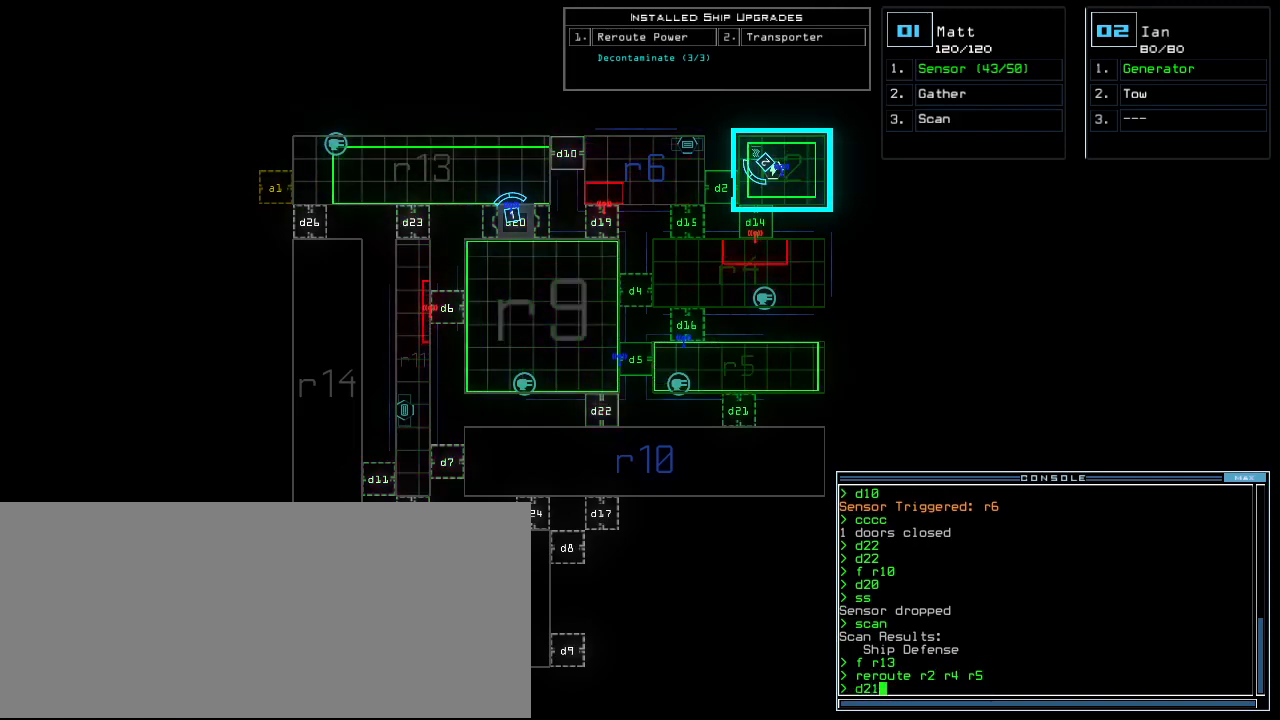
{"keys": [], "events": [[60, "return", "up"]]}
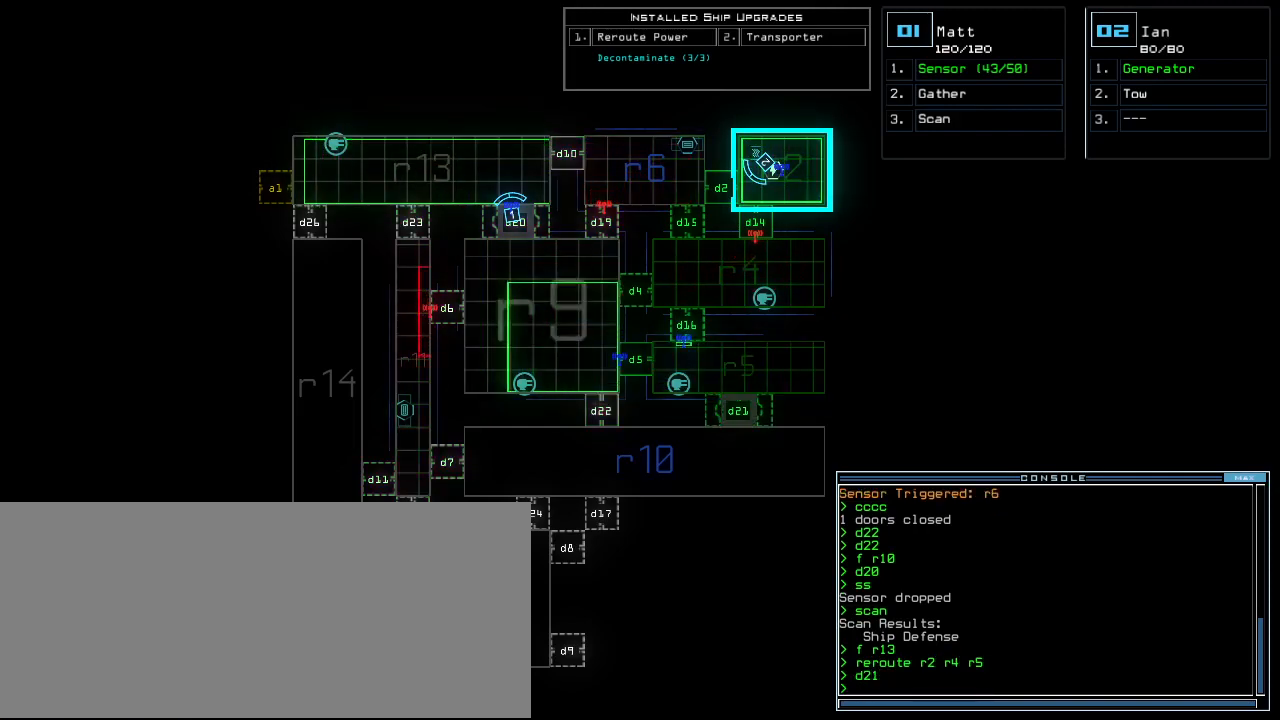
{"keys": [], "events": [[160, "t", "down"], [240, "t", "up"], [360, "y", "down"], [380, "return", "down"], [440, "return", "up"], [440, "y", "up"]]}
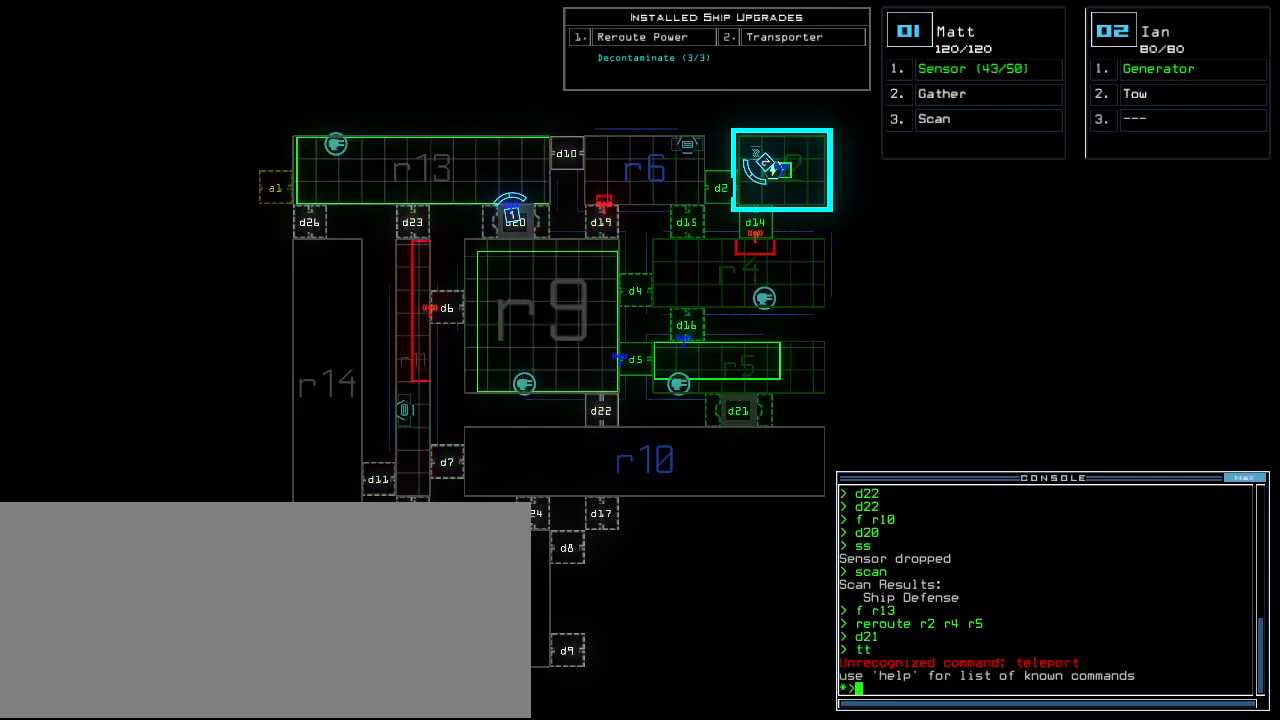
{"keys": [], "events": []}
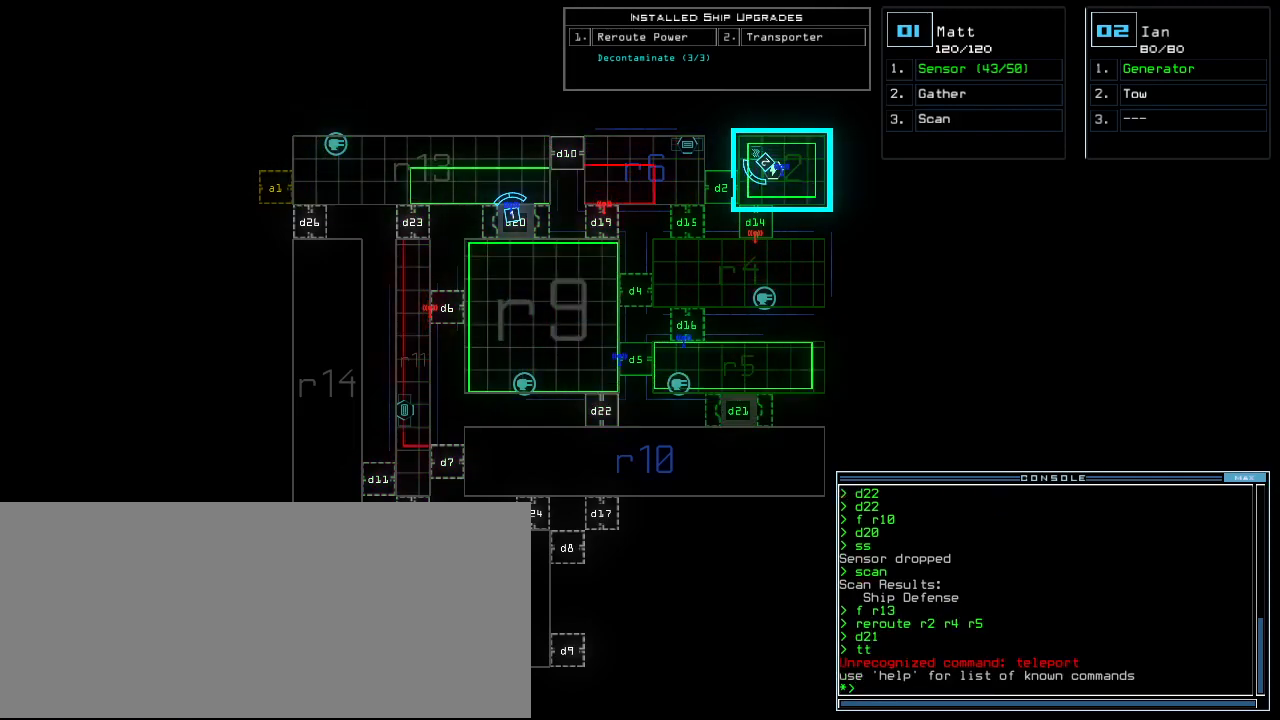
{"keys": [], "events": [[100, "t", "down"], [160, "t", "up"], [260, "y", "down"], [300, "return", "down"], [360, "y", "up"], [380, "return", "up"]]}
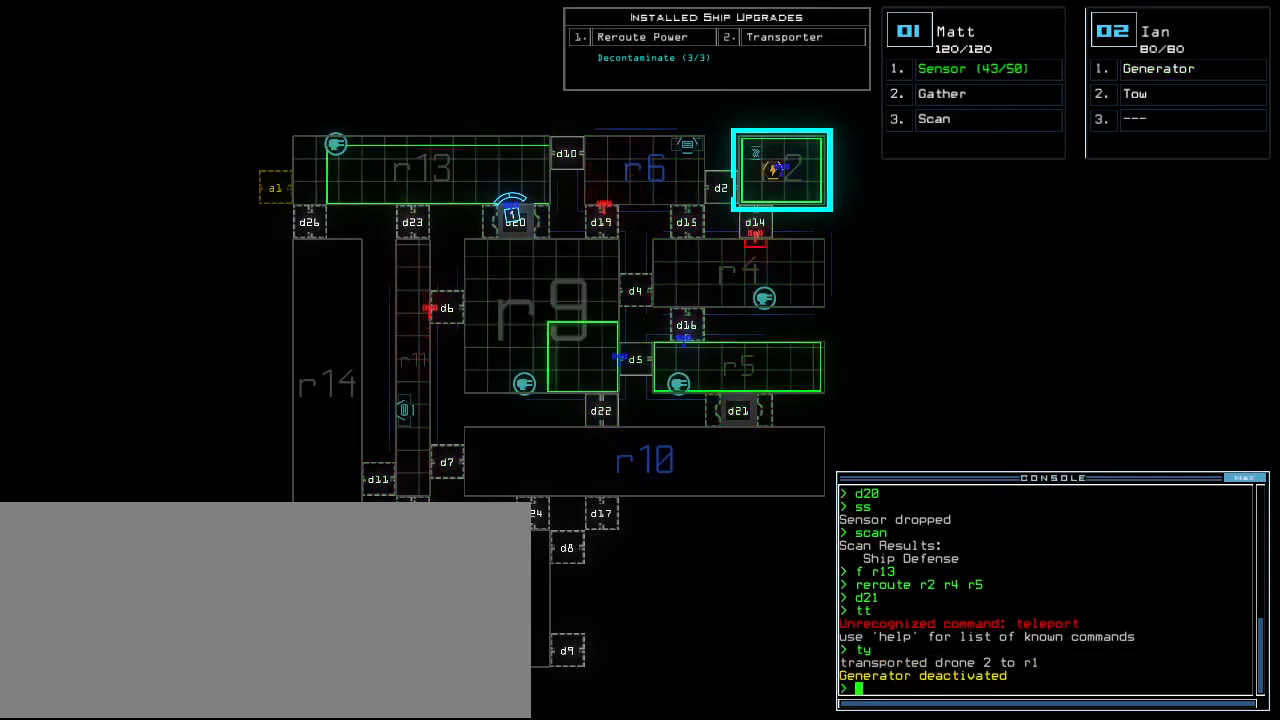
{"keys": ["1"], "events": [[460, "1", "down"]]}
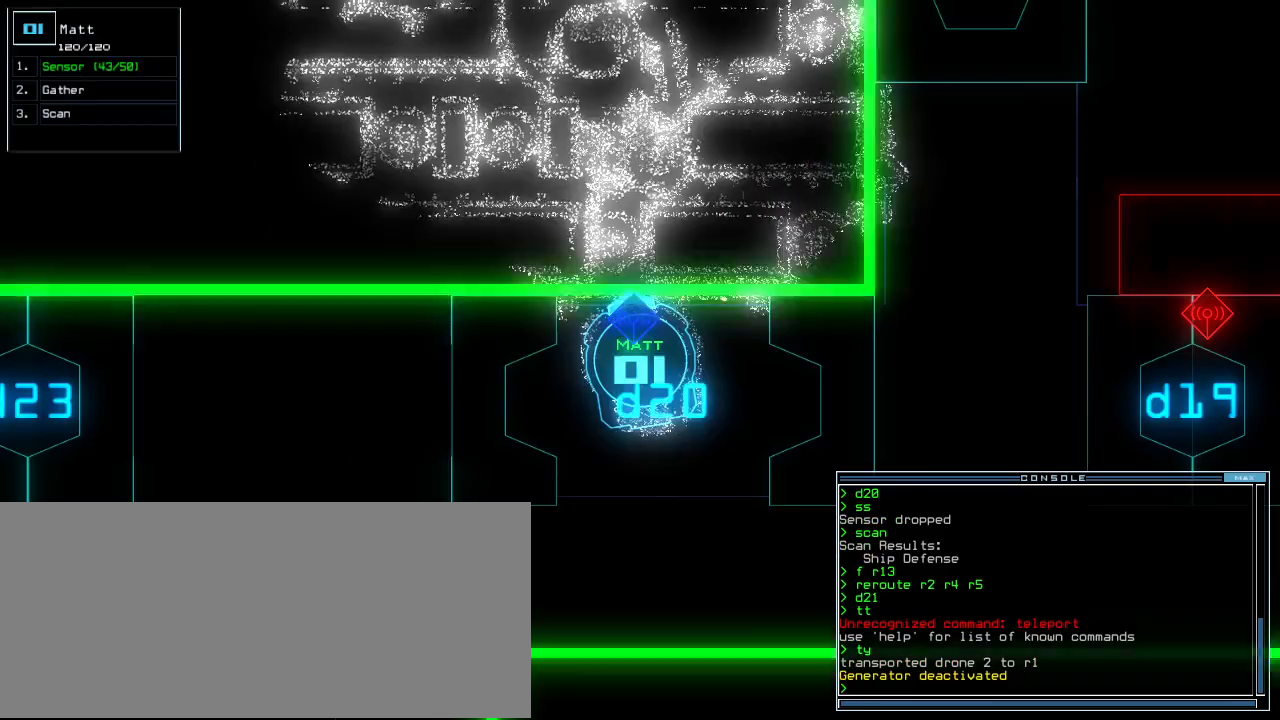
{"keys": [], "events": [[20, "1", "up"], [40, "down", "down"], [140, "down", "up"], [360, "right", "down"], [440, "right", "up"]]}
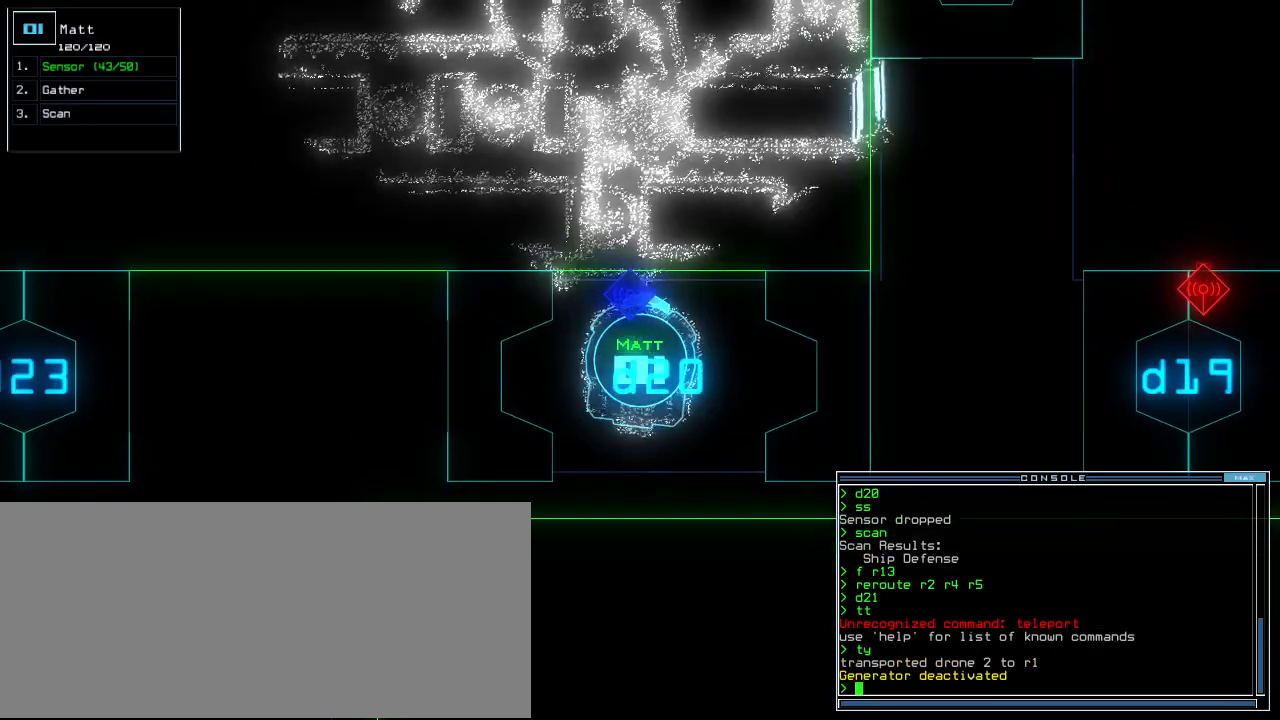
{"keys": ["up"], "events": [[80, "up", "down"]]}